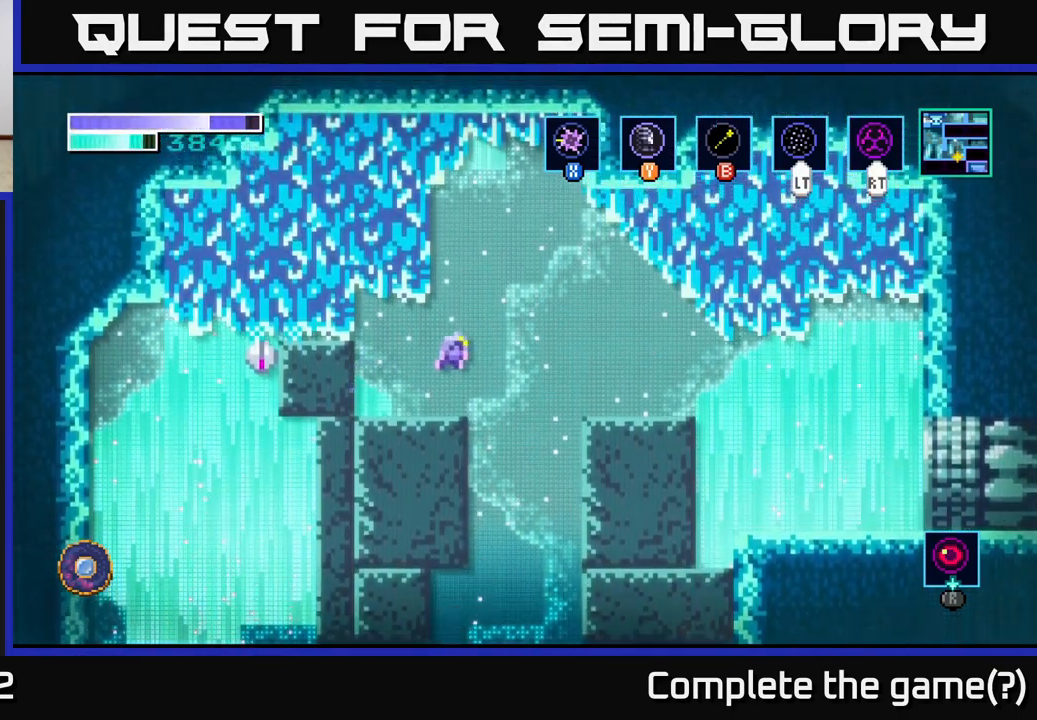
Gameplay with a controller (Xbox layout); each line is a JSON object with the inputs held at the frame after it. "events" lists button and stick changes between this image and that frame as [ms after this image, input, new state], when the widget could be followed in between.
{"buttons": [], "left_stick": "center", "right_stick": "center", "events": [[16, "A", "up"], [316, "left_stick", "left"], [416, "left_stick", "center"]]}
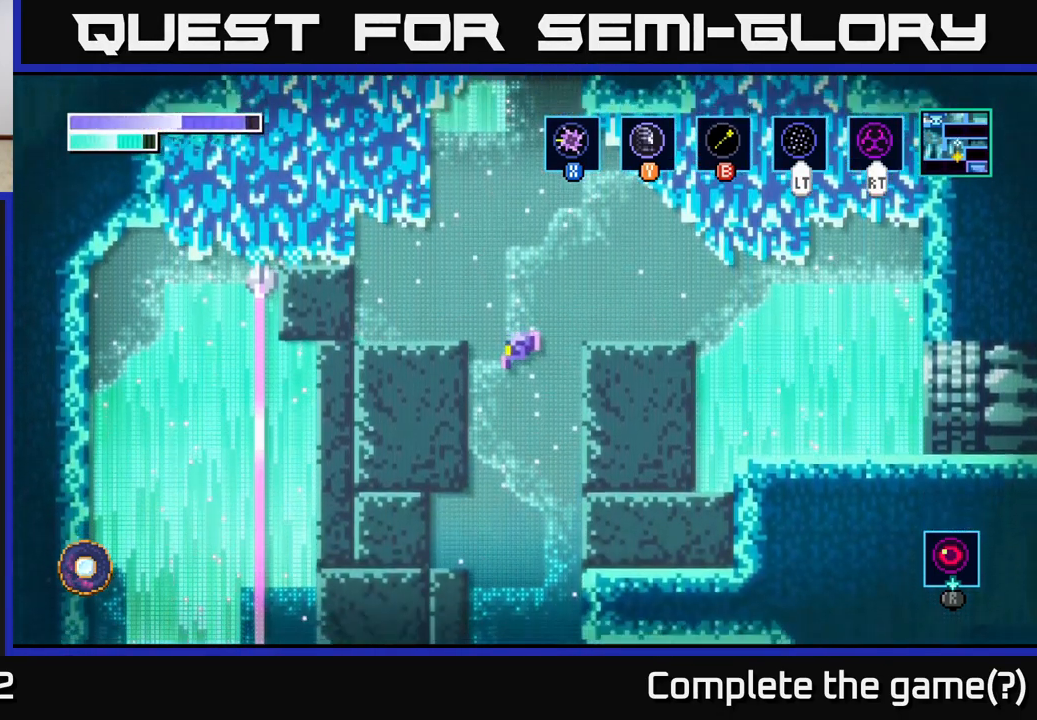
{"buttons": ["A", "B"], "left_stick": "center", "right_stick": "center", "events": [[166, "A", "down"], [250, "left_stick", "right"], [416, "B", "down"], [433, "left_stick", "center"]]}
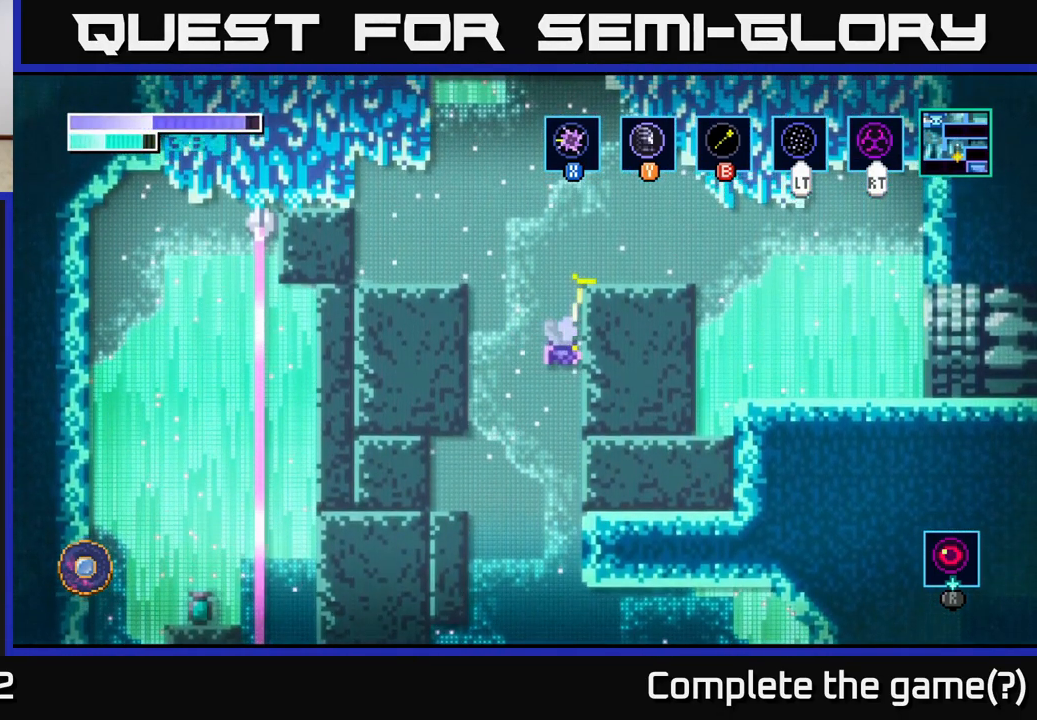
{"buttons": ["A", "B"], "left_stick": "center", "right_stick": "center", "events": [[100, "left_stick", "left"], [200, "left_stick", "center"]]}
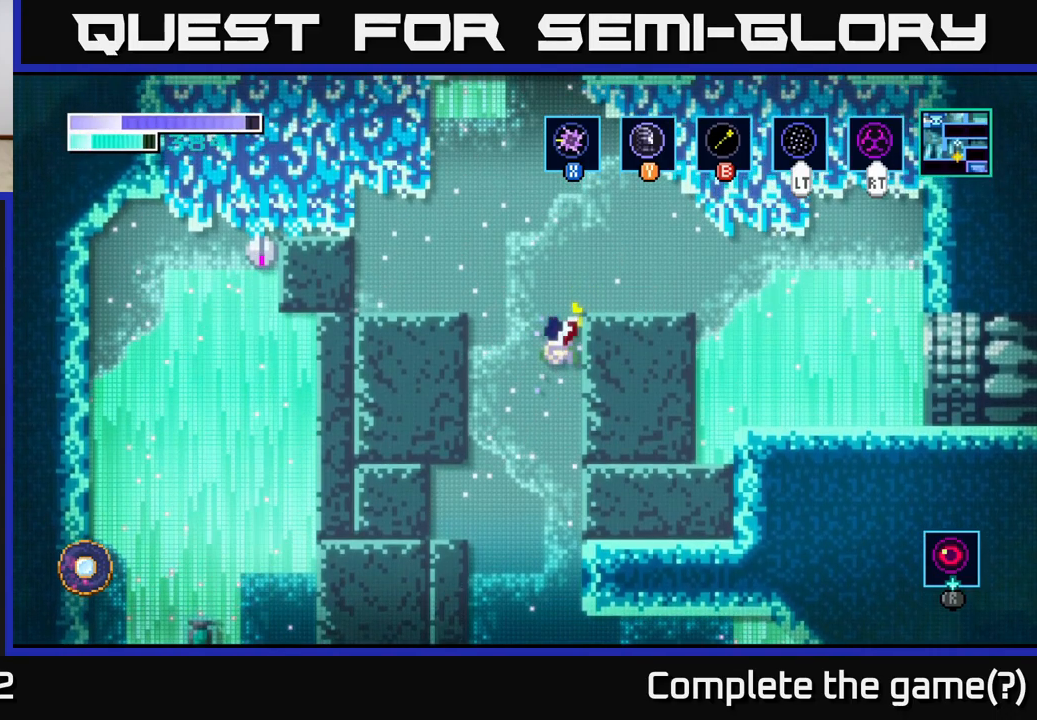
{"buttons": [], "left_stick": "up-left", "right_stick": "center", "events": [[400, "left_stick", "up-left"], [433, "A", "up"], [433, "B", "up"]]}
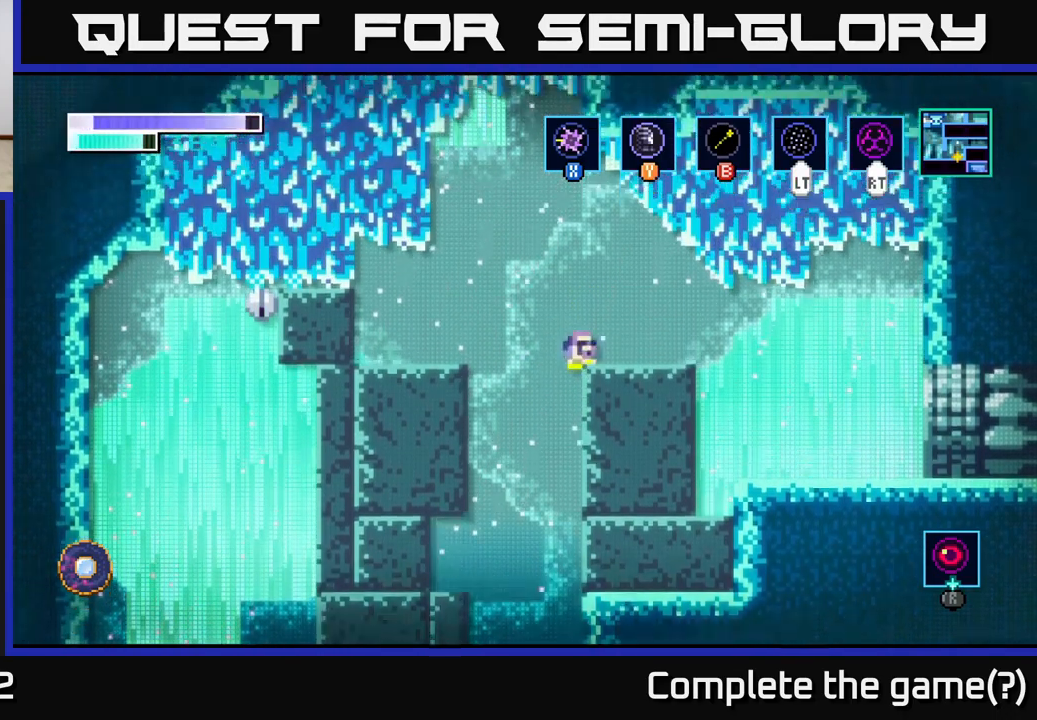
{"buttons": [], "left_stick": "up-left", "right_stick": "center", "events": []}
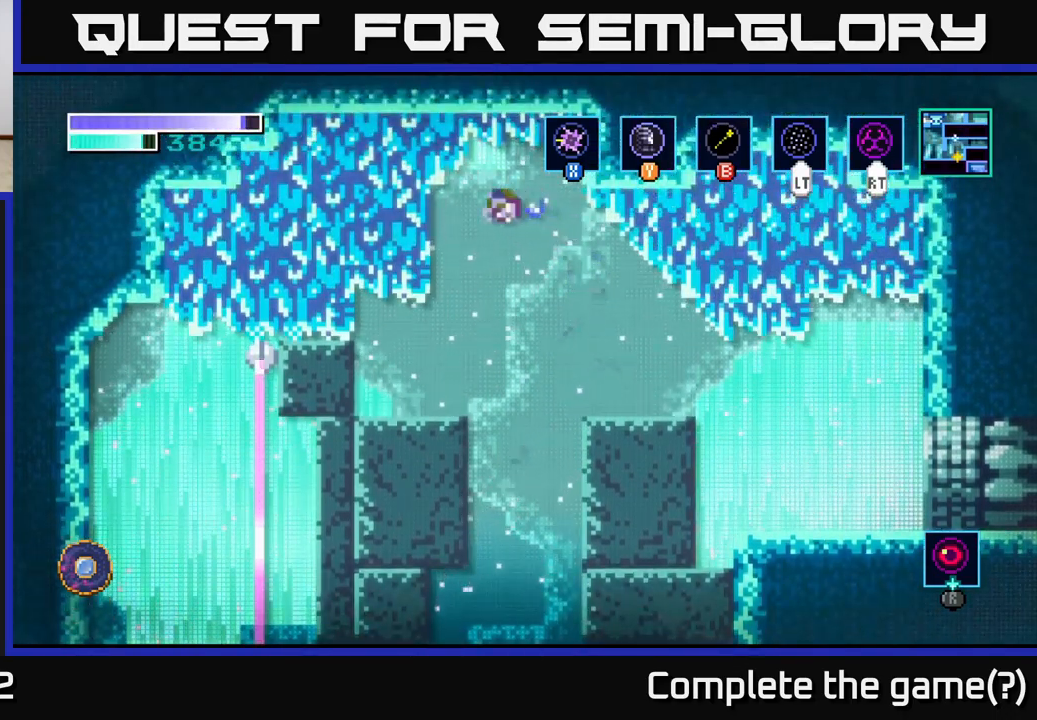
{"buttons": [], "left_stick": "up-left", "right_stick": "center", "events": []}
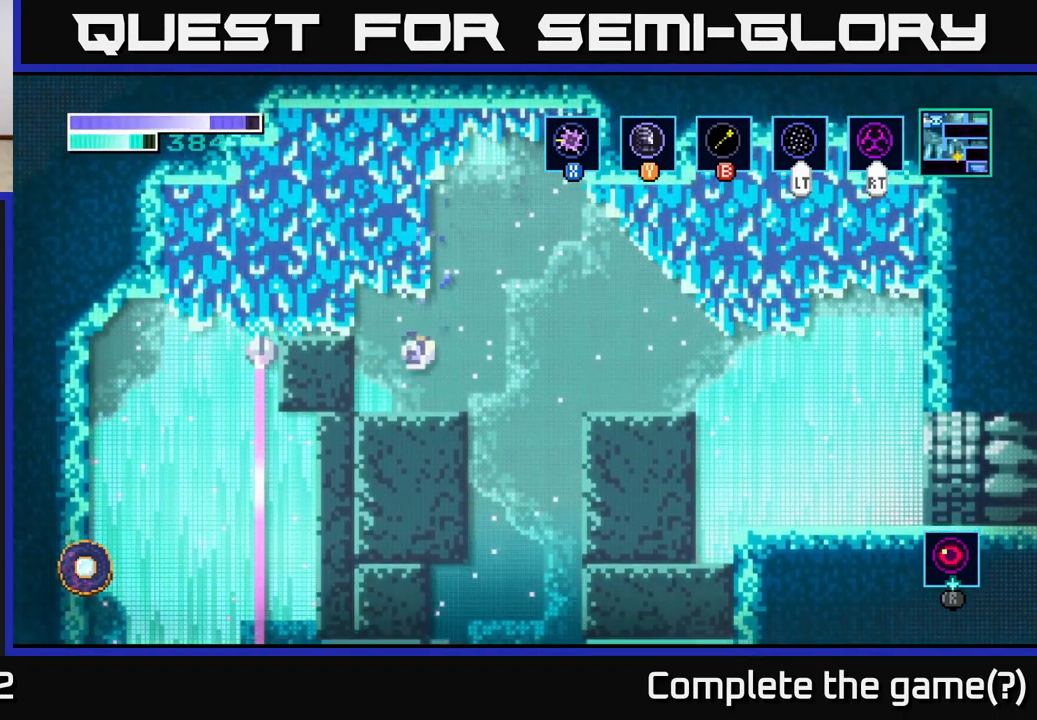
{"buttons": ["A", "X"], "left_stick": "up-left", "right_stick": "center", "events": [[200, "A", "down"], [467, "X", "down"]]}
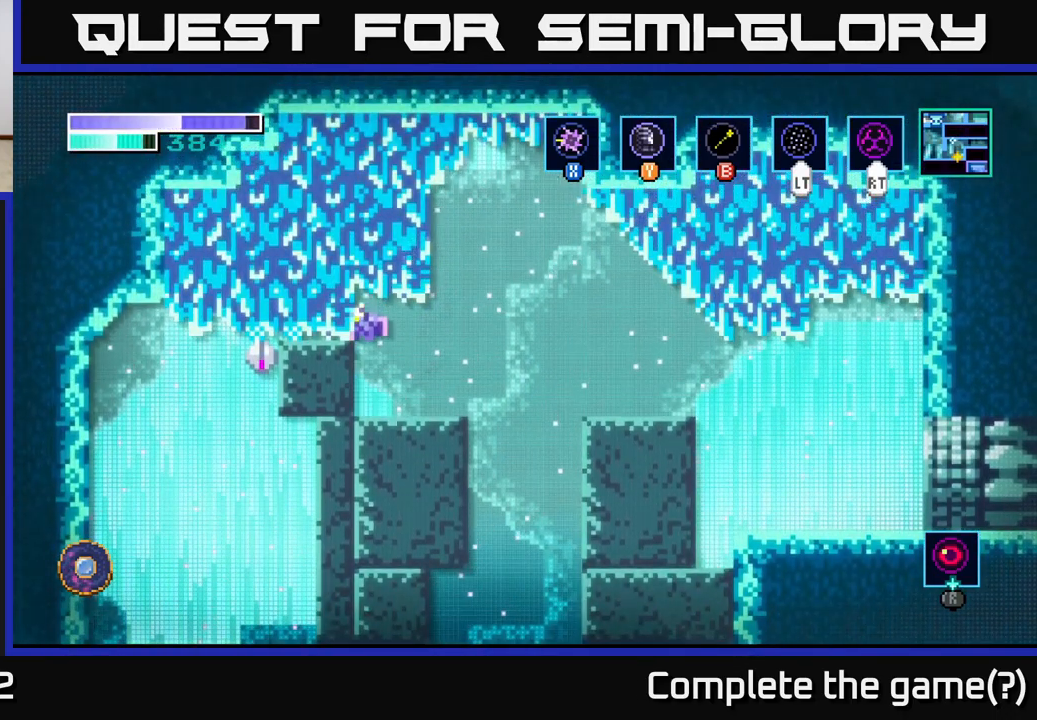
{"buttons": [], "left_stick": "right", "right_stick": "center", "events": [[67, "X", "up"], [167, "X", "down"], [283, "A", "up"], [283, "X", "up"], [300, "left_stick", "center"], [417, "left_stick", "right"]]}
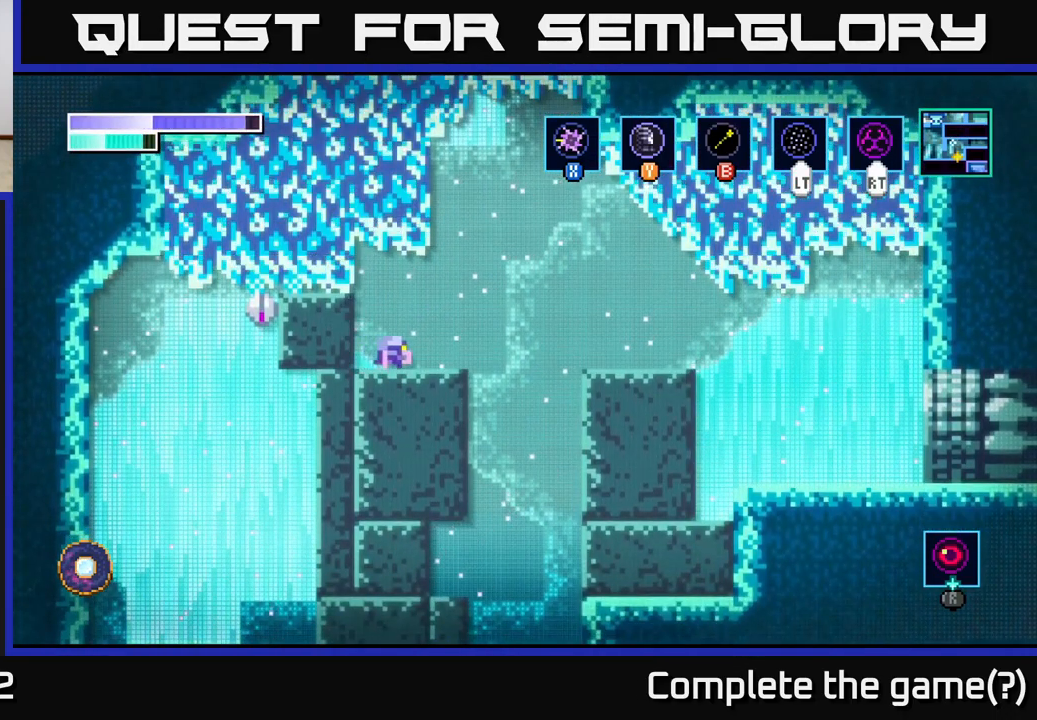
{"buttons": ["L2"], "left_stick": "center", "right_stick": "center", "events": [[167, "left_stick", "center"], [217, "left_stick", "left"], [317, "left_stick", "center"], [483, "L2", "down"]]}
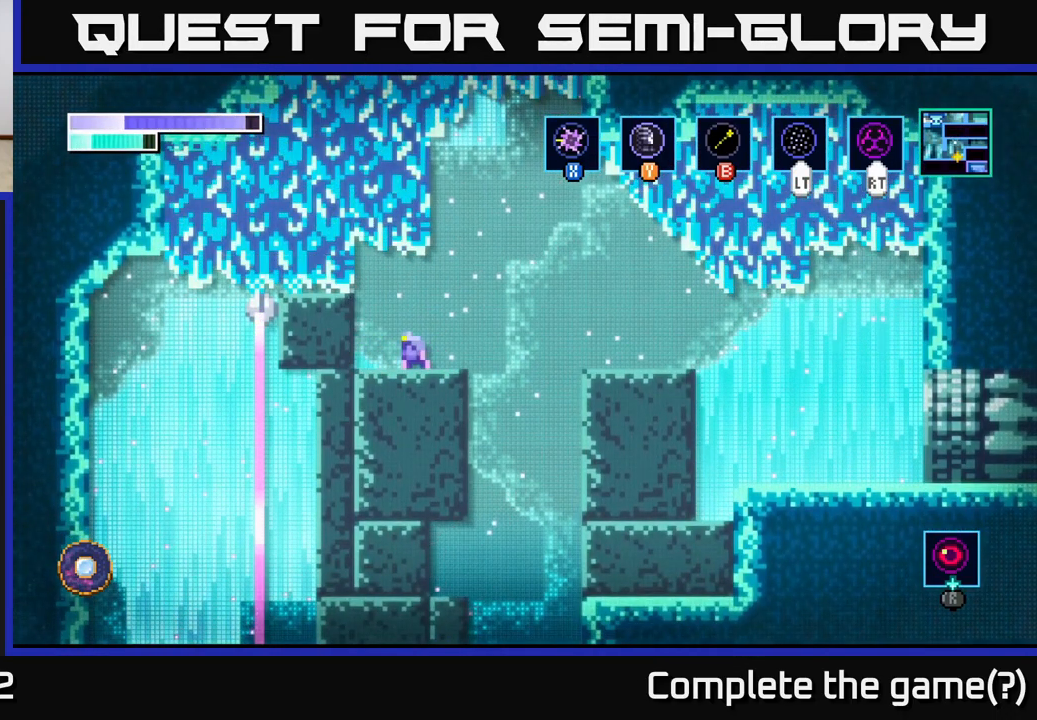
{"buttons": ["L2"], "left_stick": "center", "right_stick": "center", "events": []}
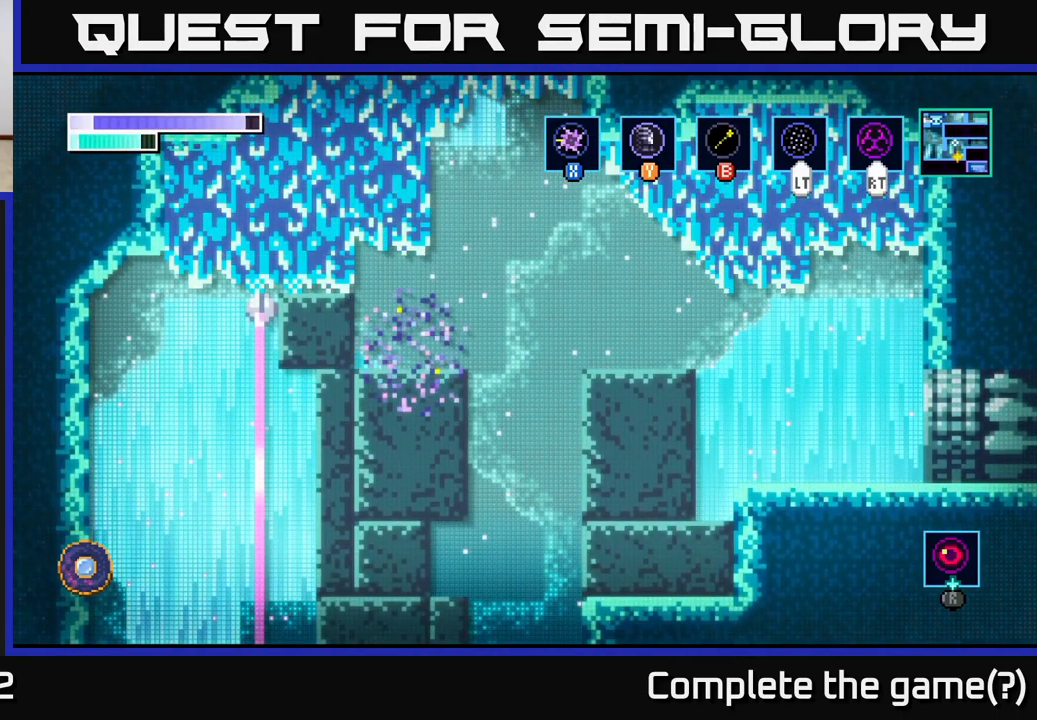
{"buttons": [], "left_stick": "left", "right_stick": "center", "events": [[50, "L2", "up"], [350, "left_stick", "left"]]}
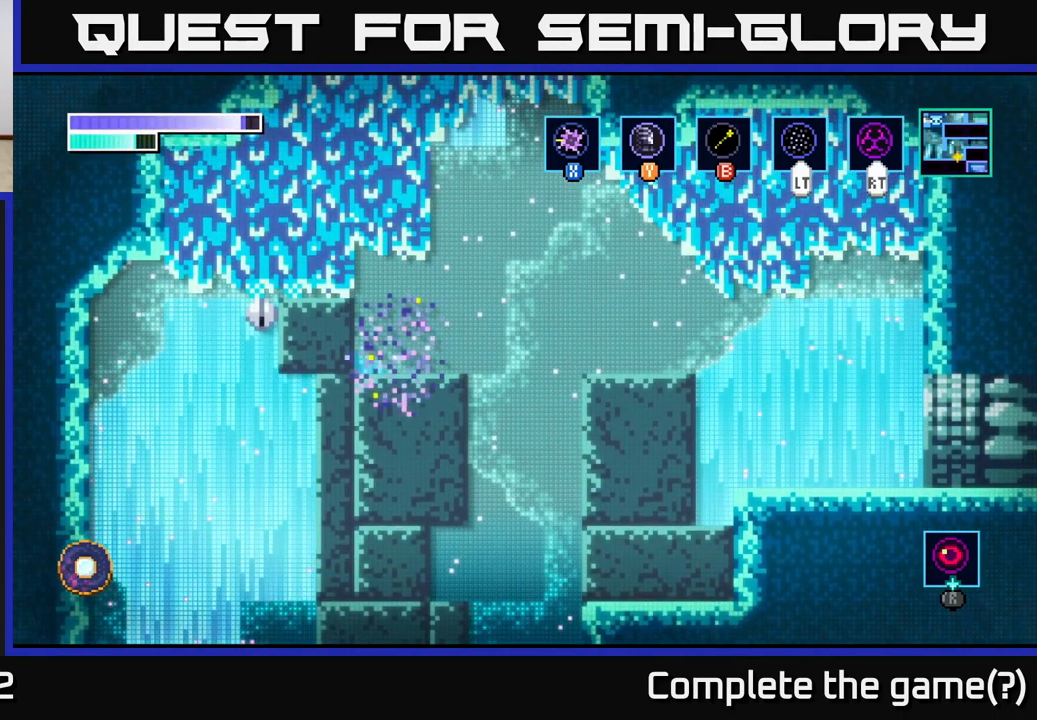
{"buttons": [], "left_stick": "up-left", "right_stick": "center", "events": [[17, "left_stick", "up-left"]]}
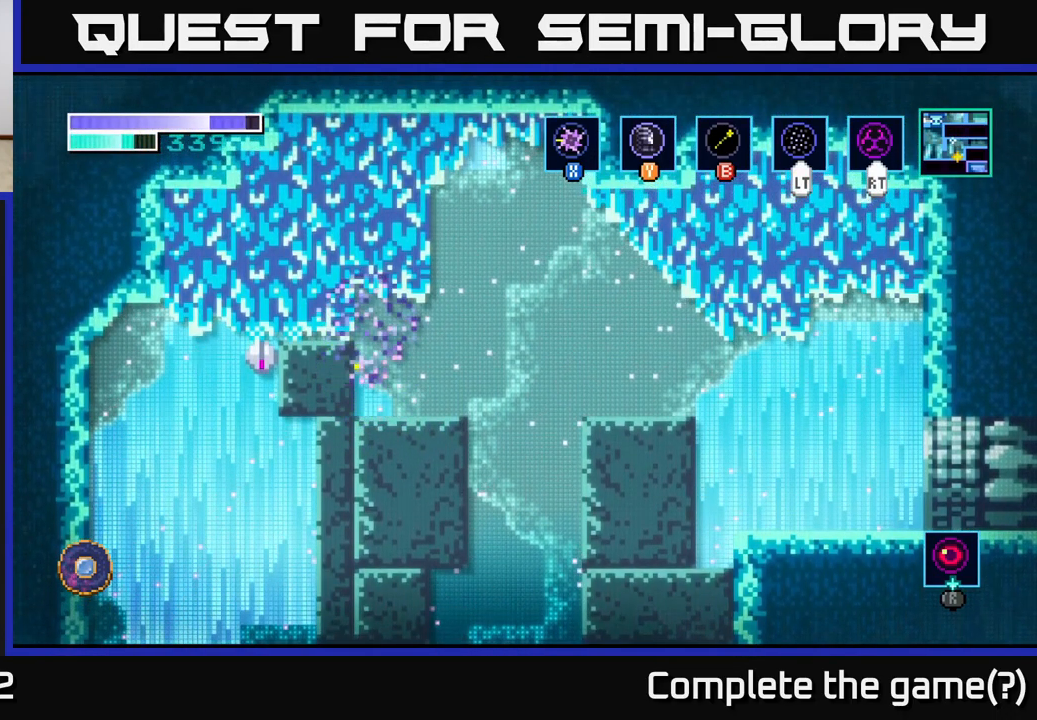
{"buttons": [], "left_stick": "down-left", "right_stick": "center", "events": [[299, "left_stick", "down-left"]]}
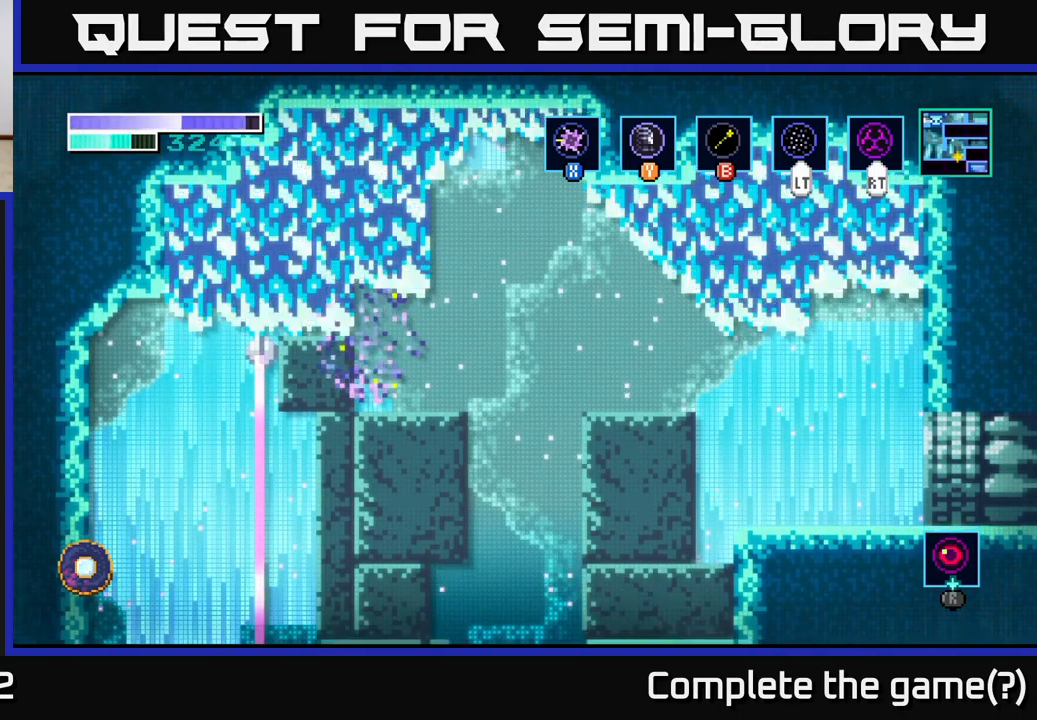
{"buttons": ["L2"], "left_stick": "down-right", "right_stick": "center", "events": [[467, "L2", "down"], [500, "left_stick", "down-right"]]}
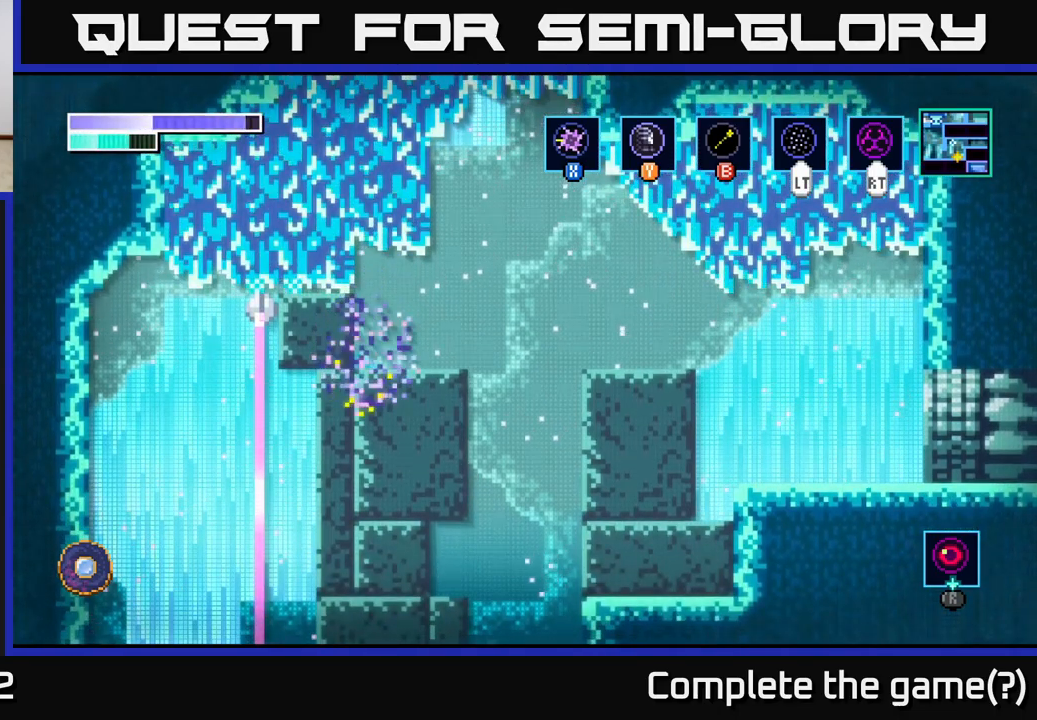
{"buttons": [], "left_stick": "right", "right_stick": "center", "events": [[67, "left_stick", "right"], [100, "L2", "up"]]}
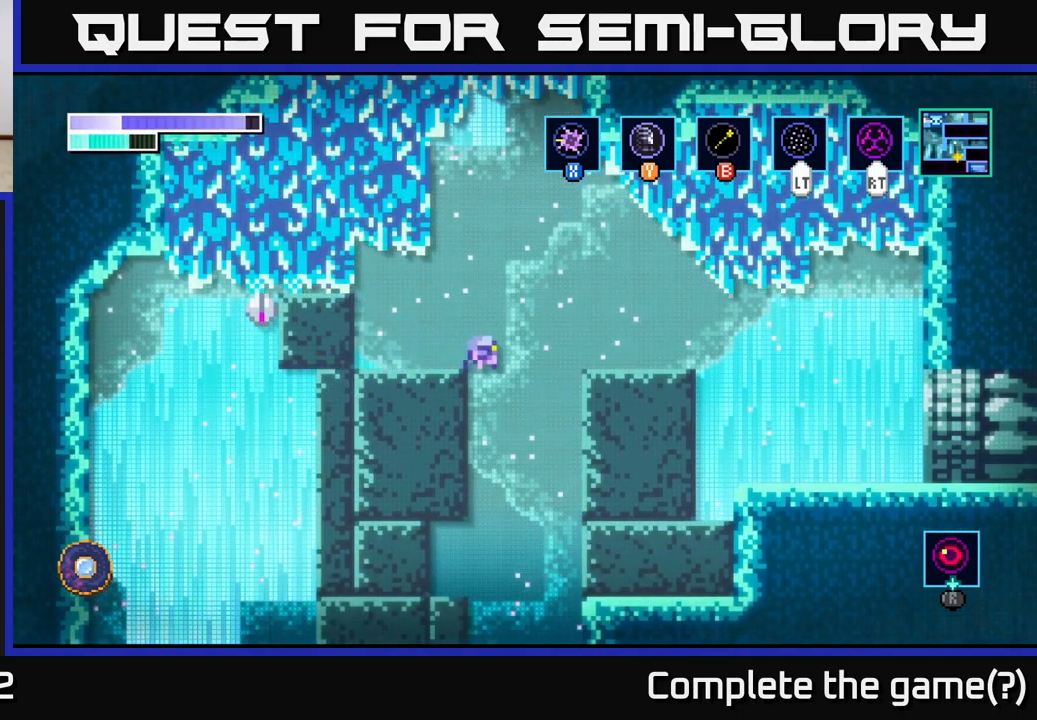
{"buttons": [], "left_stick": "left", "right_stick": "center", "events": [[200, "left_stick", "left"]]}
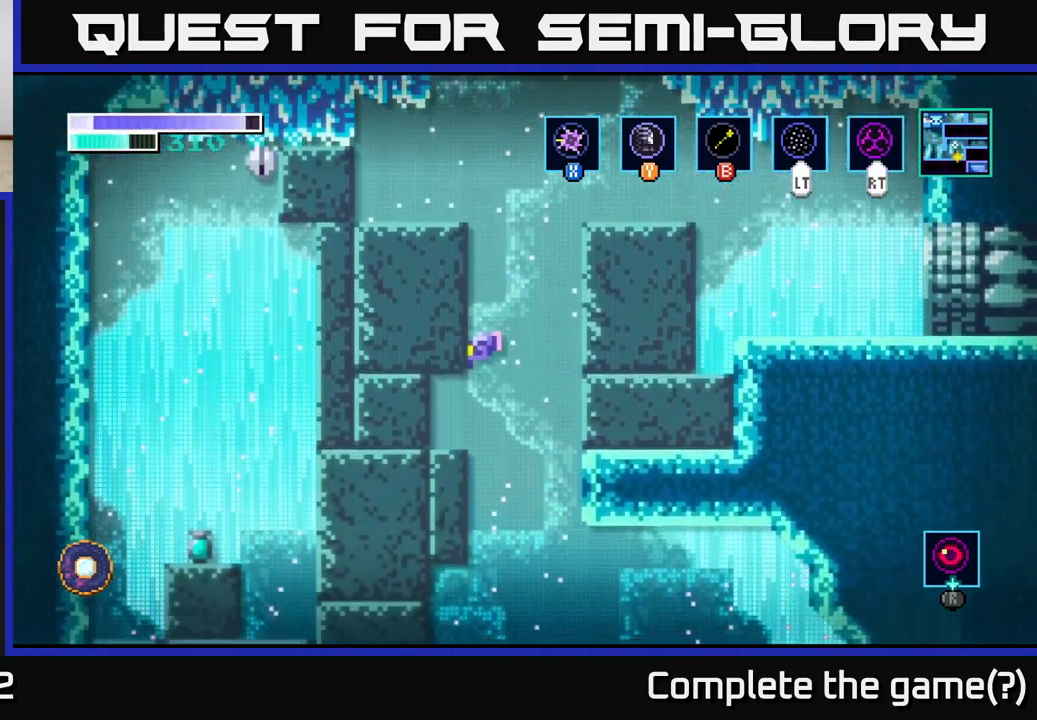
{"buttons": [], "left_stick": "right", "right_stick": "center", "events": [[350, "left_stick", "right"]]}
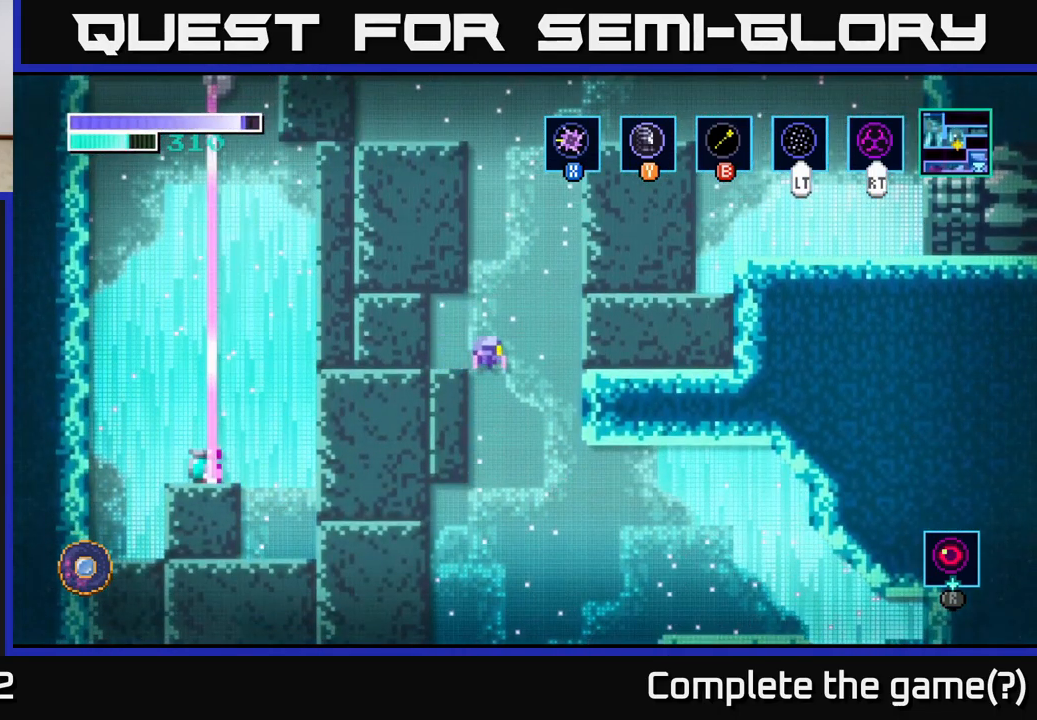
{"buttons": [], "left_stick": "left", "right_stick": "center", "events": [[200, "left_stick", "left"]]}
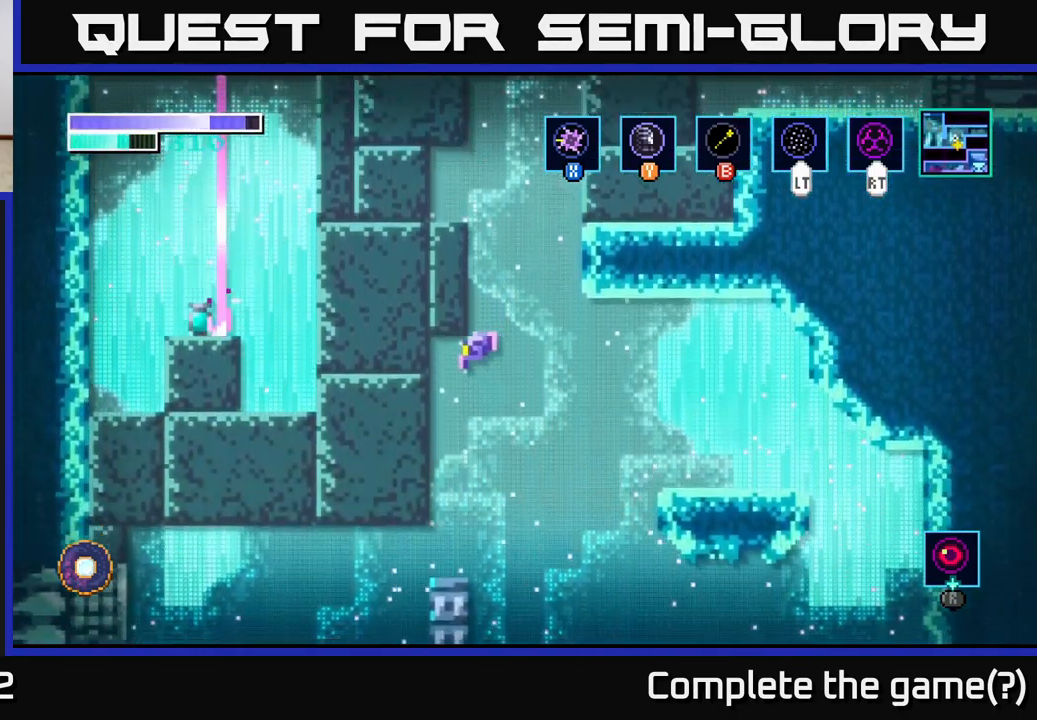
{"buttons": ["A"], "left_stick": "left", "right_stick": "center", "events": [[67, "A", "down"]]}
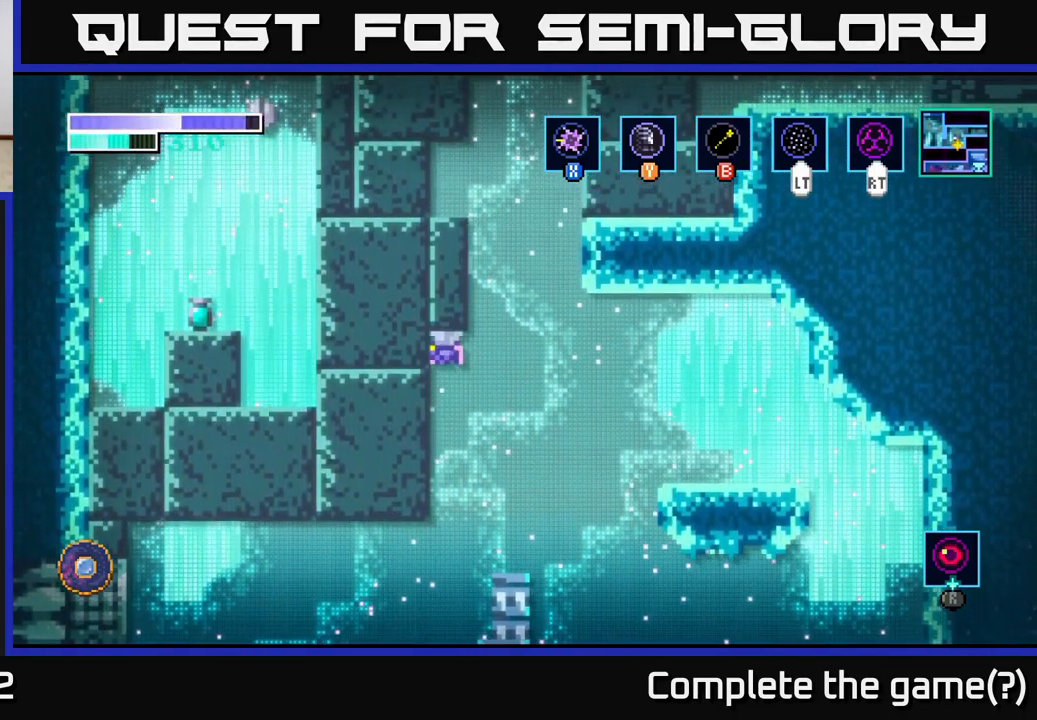
{"buttons": ["A"], "left_stick": "right", "right_stick": "center", "events": [[150, "left_stick", "right"], [184, "A", "up"], [367, "A", "down"]]}
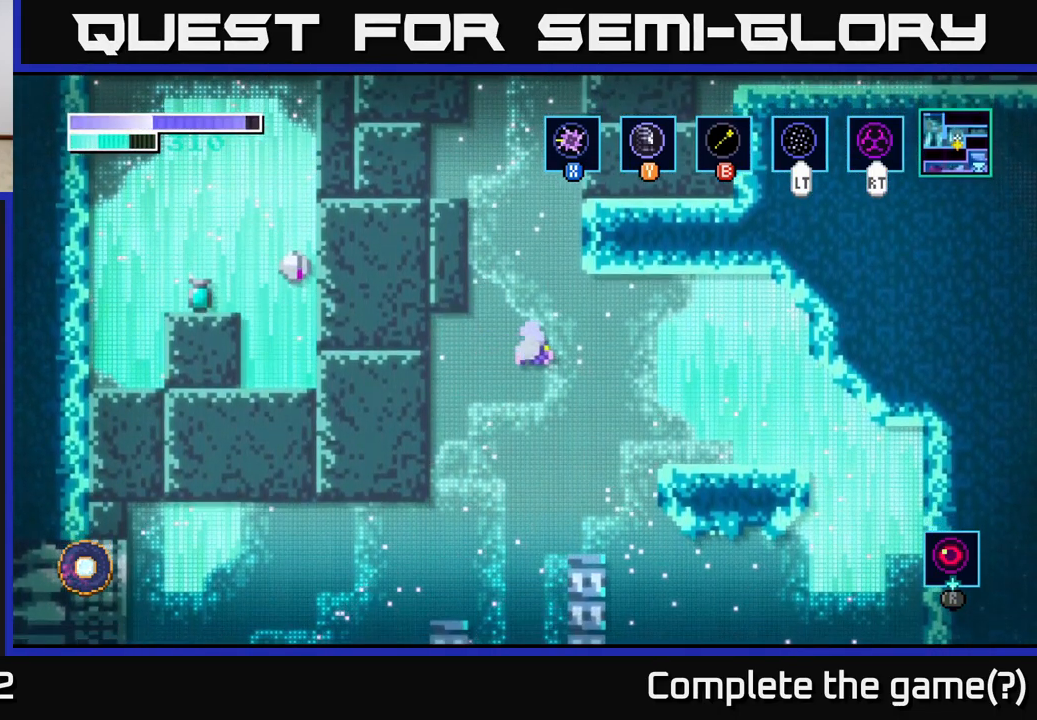
{"buttons": [], "left_stick": "right", "right_stick": "center", "events": [[17, "A", "up"], [134, "A", "down"], [284, "A", "up"]]}
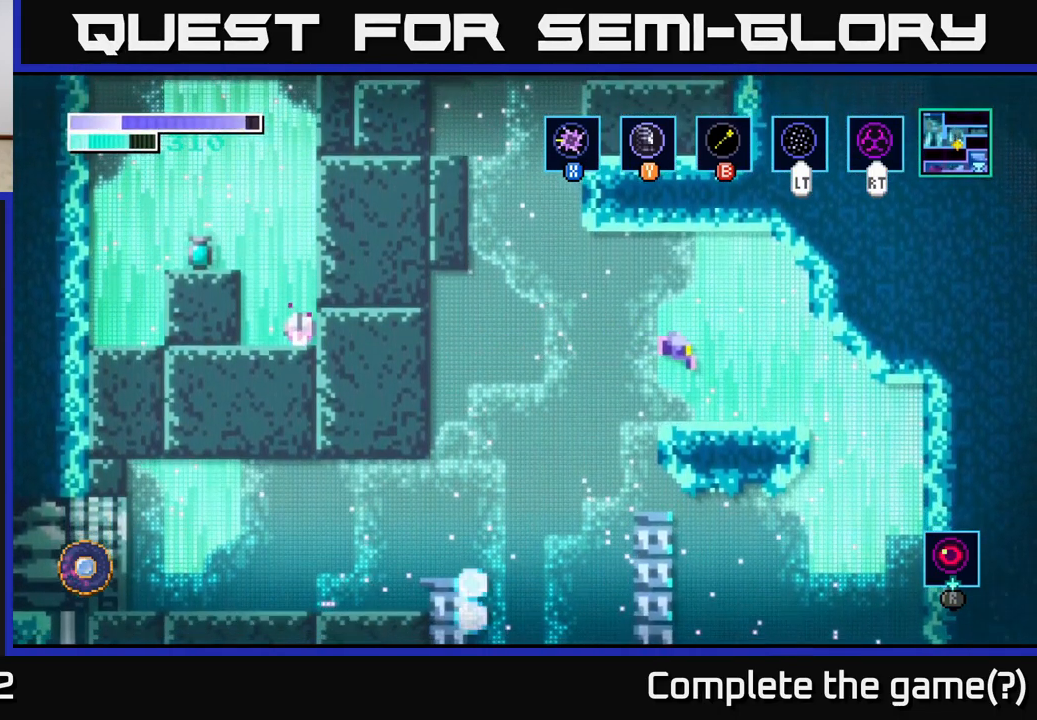
{"buttons": [], "left_stick": "center", "right_stick": "center", "events": [[67, "left_stick", "left"], [167, "left_stick", "center"]]}
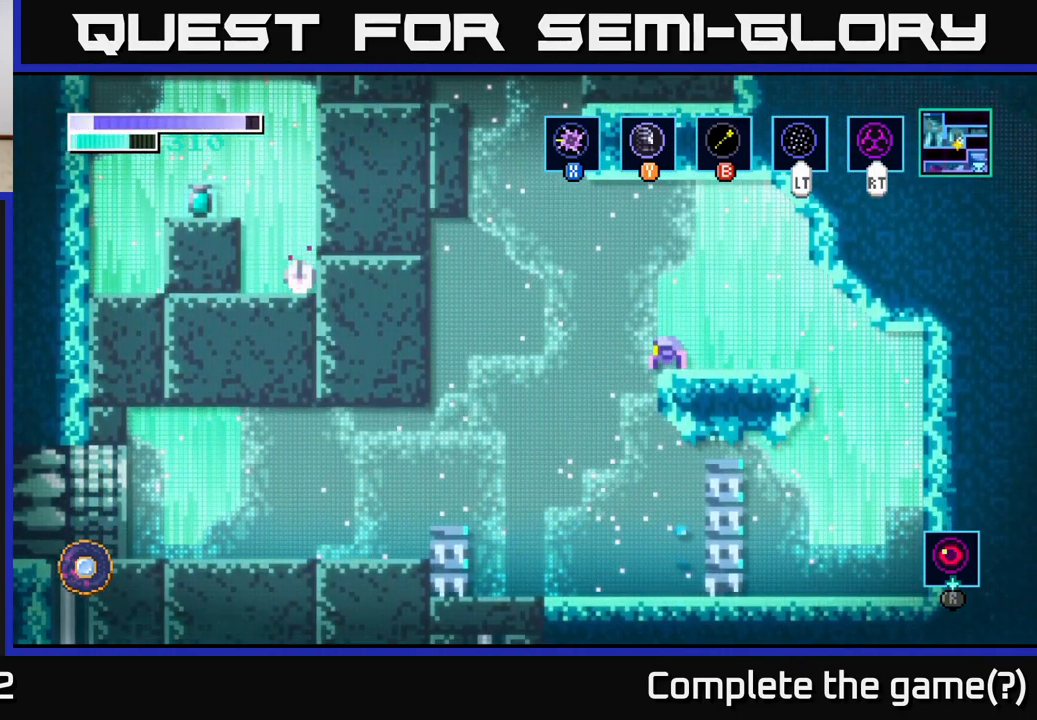
{"buttons": [], "left_stick": "center", "right_stick": "center", "events": []}
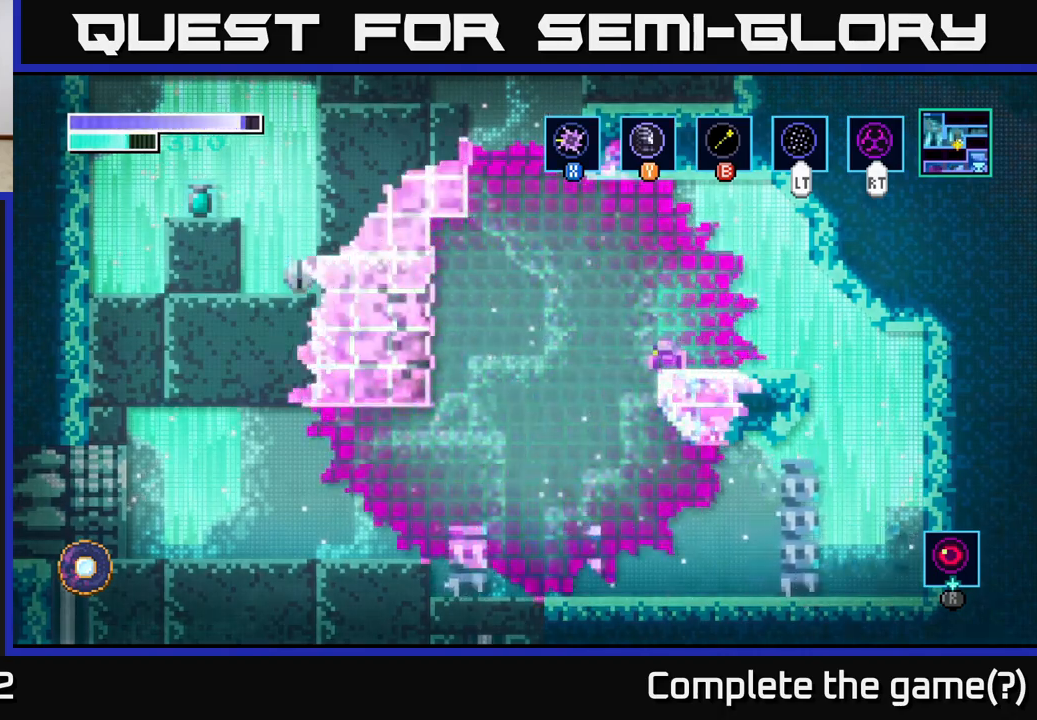
{"buttons": [], "left_stick": "center", "right_stick": "center", "events": []}
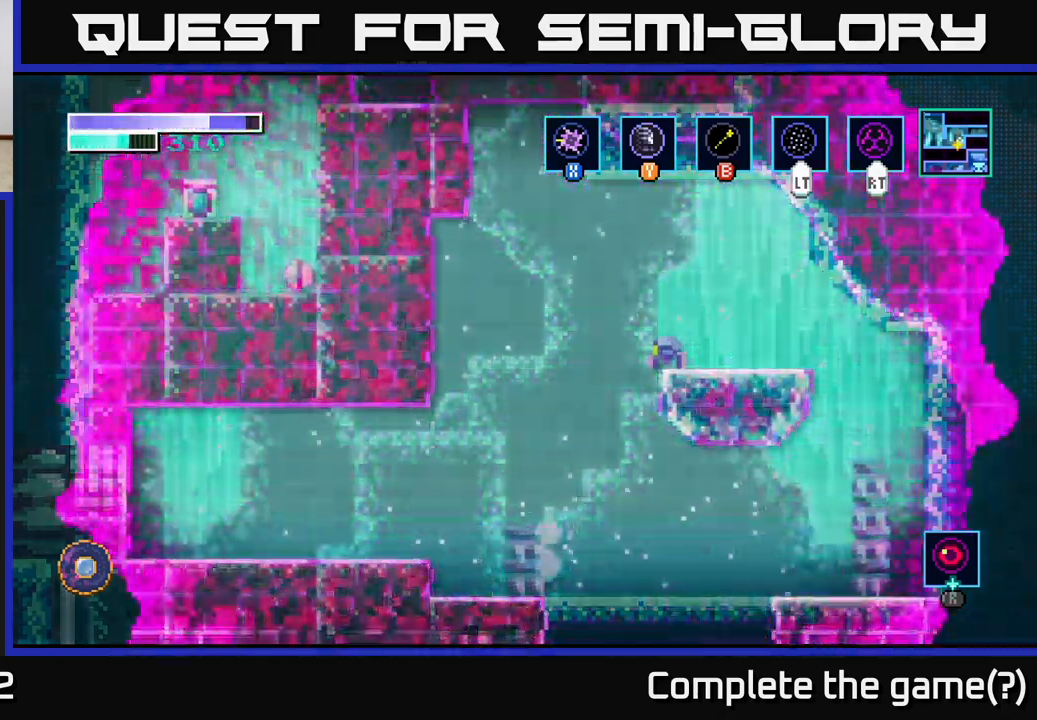
{"buttons": [], "left_stick": "center", "right_stick": "center", "events": []}
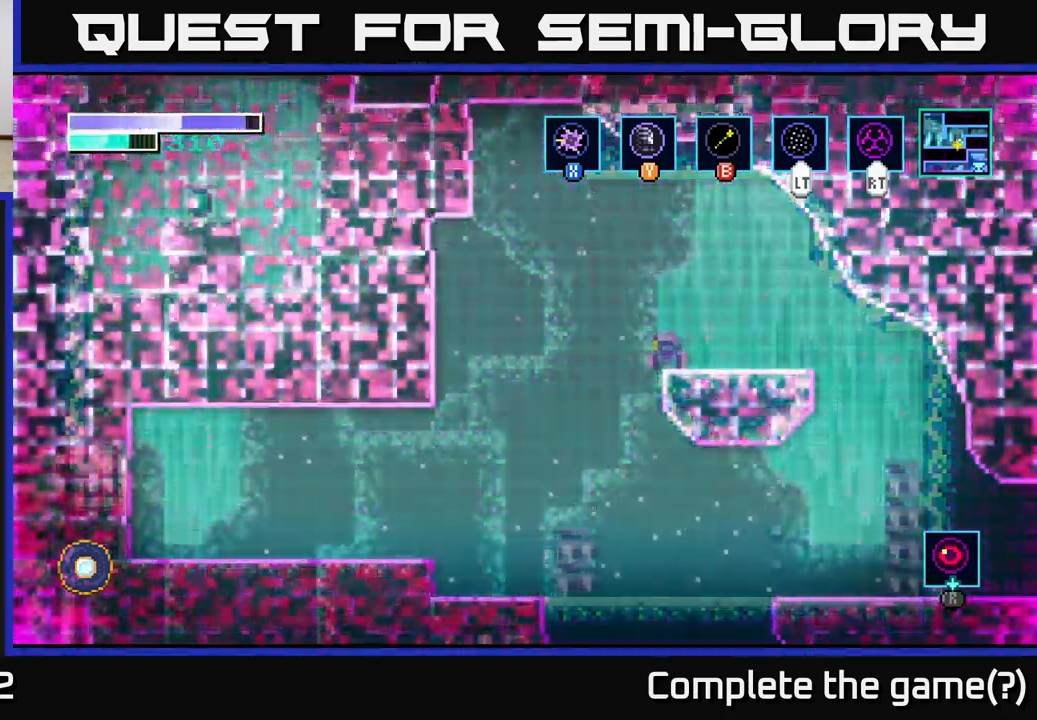
{"buttons": [], "left_stick": "center", "right_stick": "center", "events": []}
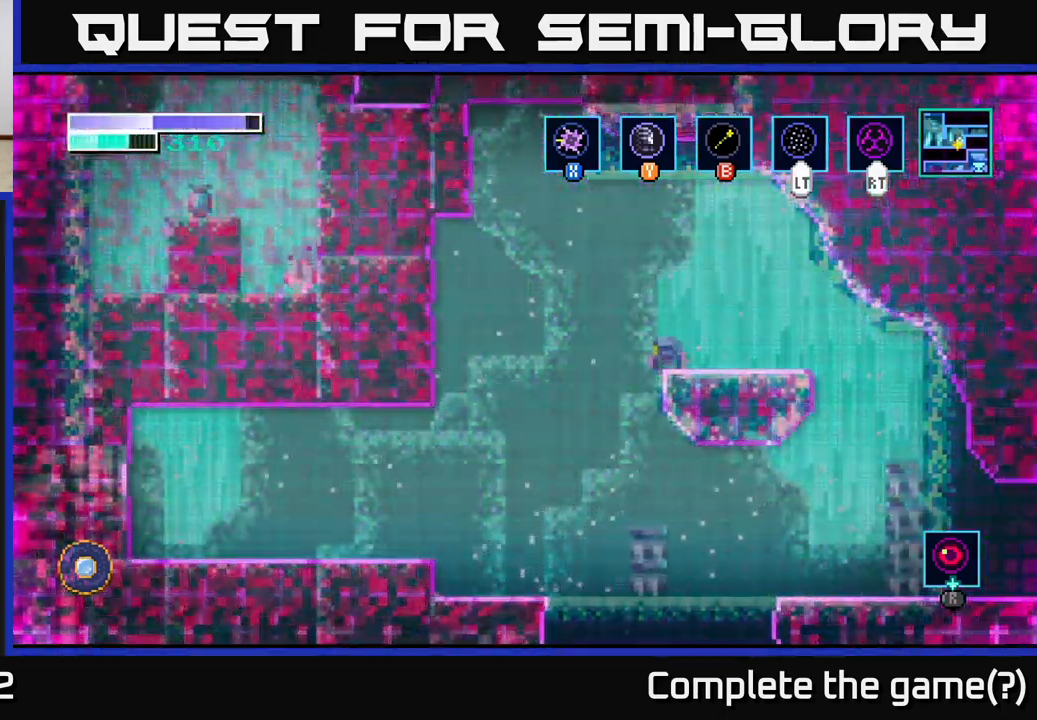
{"buttons": [], "left_stick": "center", "right_stick": "center", "events": []}
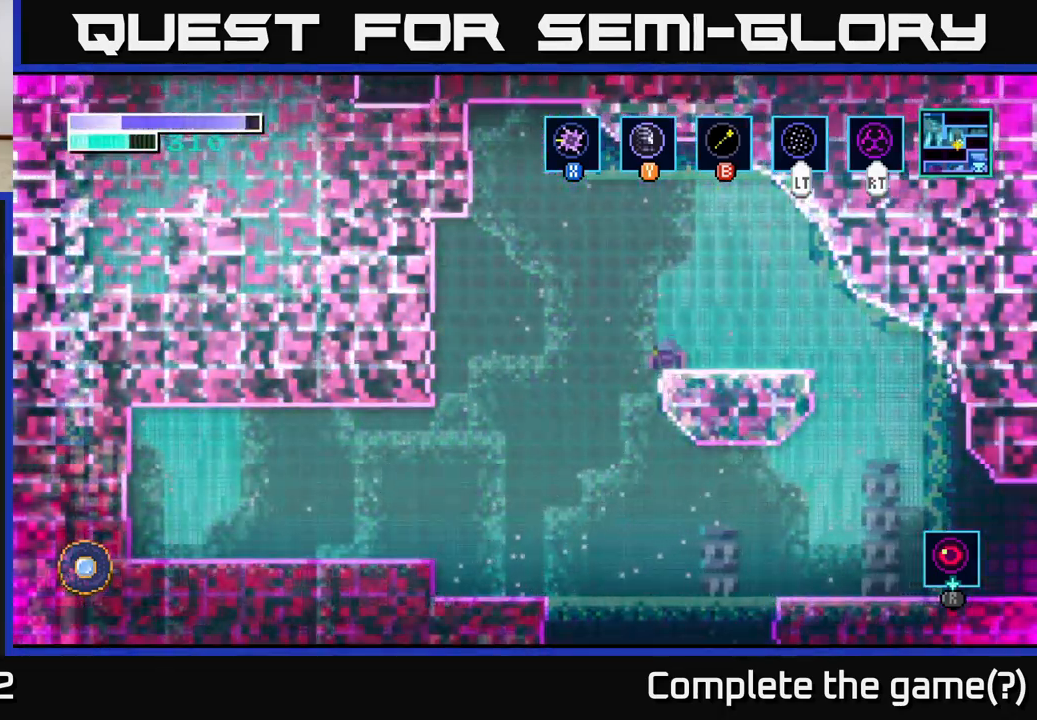
{"buttons": [], "left_stick": "center", "right_stick": "center", "events": []}
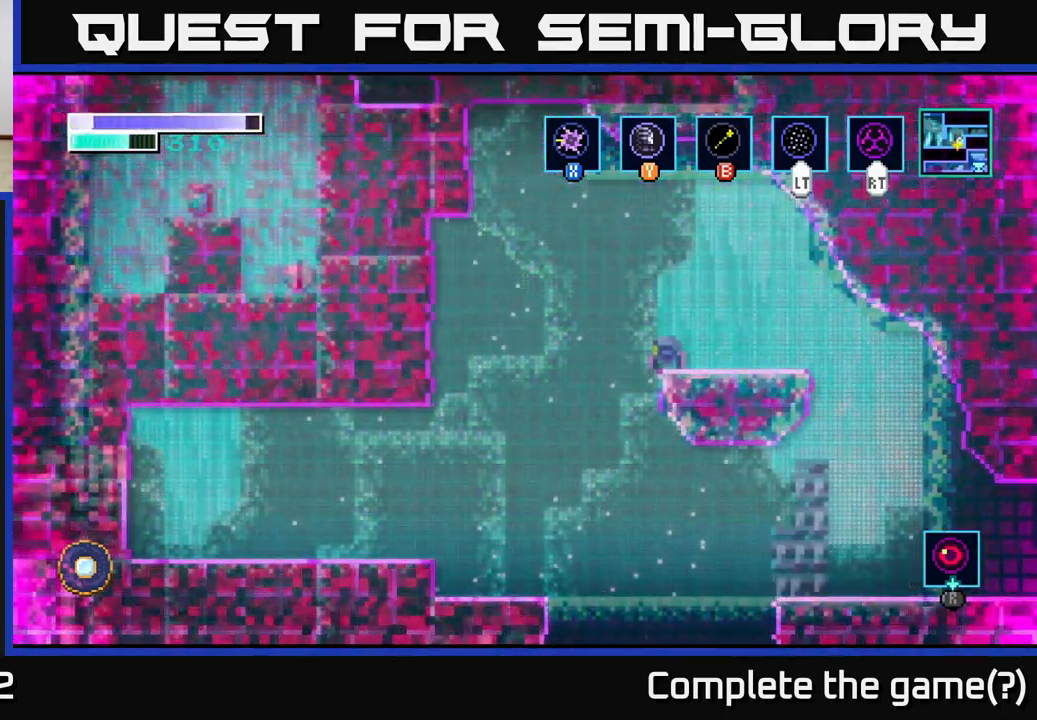
{"buttons": [], "left_stick": "center", "right_stick": "center", "events": []}
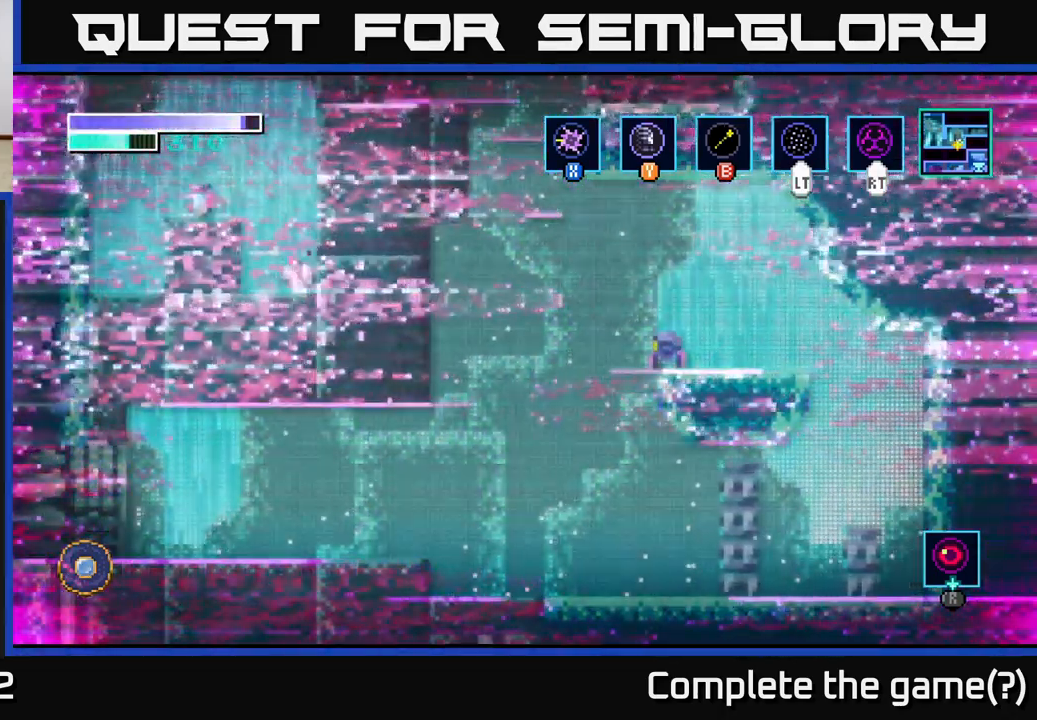
{"buttons": [], "left_stick": "center", "right_stick": "center", "events": []}